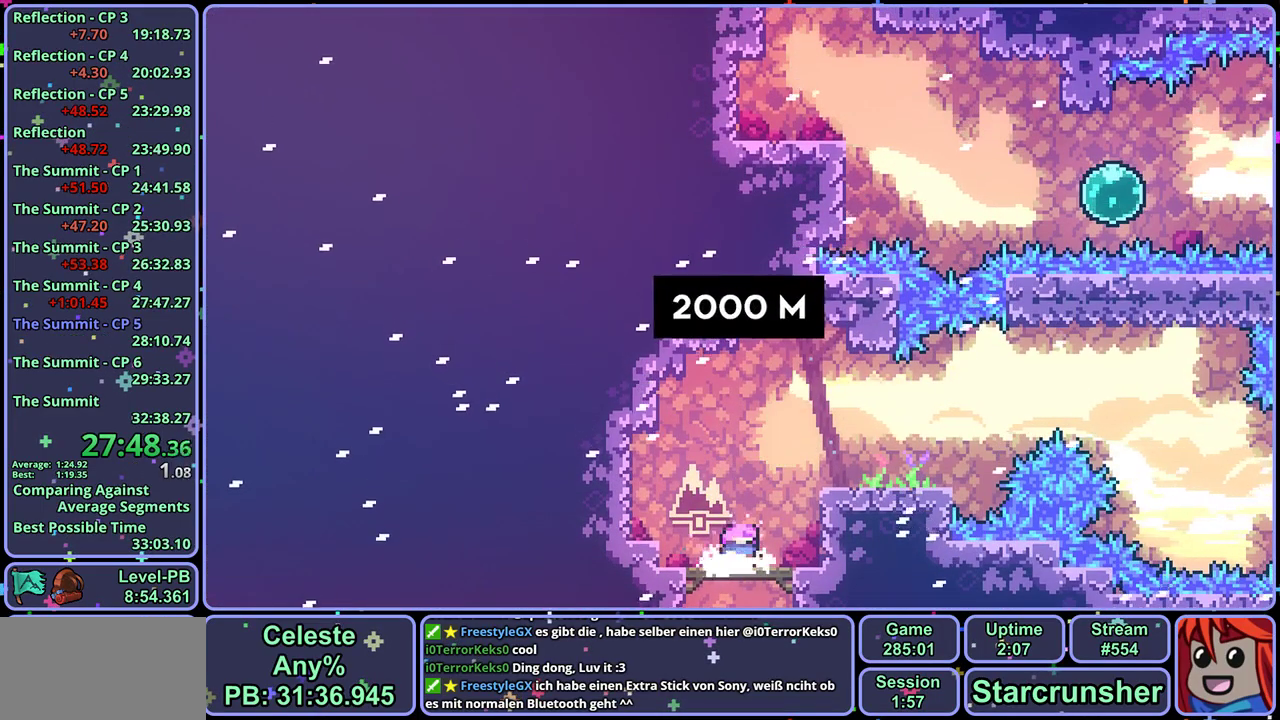
Gameplay with a controller (PlayStation layout); each line is a JSON object with the inputs held at the frame after it. "events" lists button and stick changes between this image and that frame as [ms after this image, input, new state], when the widget could be followed in between. Not read: right_stick.
{"buttons": ["R1"], "left_stick": "right", "events": [[183, "left_stick", "right"], [283, "CROSS", "down"], [450, "CROSS", "up"], [450, "R1", "down"]]}
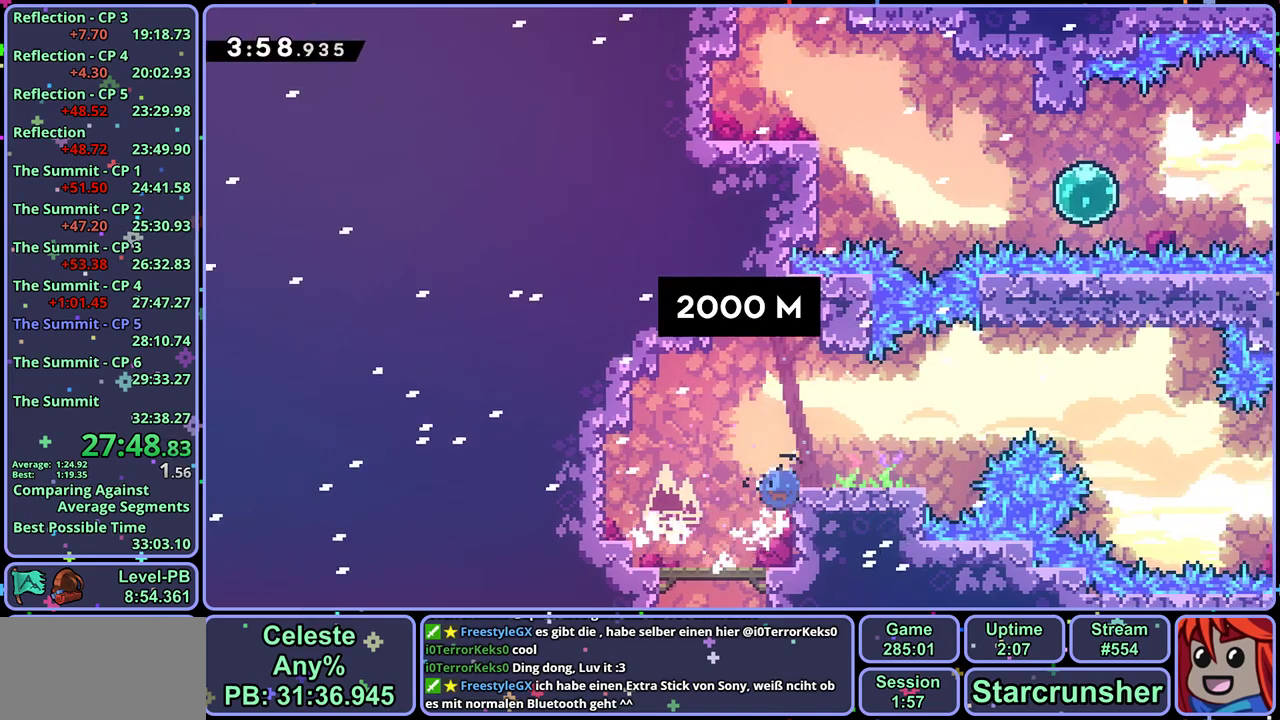
{"buttons": [], "left_stick": "center", "events": [[133, "CROSS", "down"], [283, "CROSS", "up"], [317, "R1", "up"], [350, "left_stick", "center"]]}
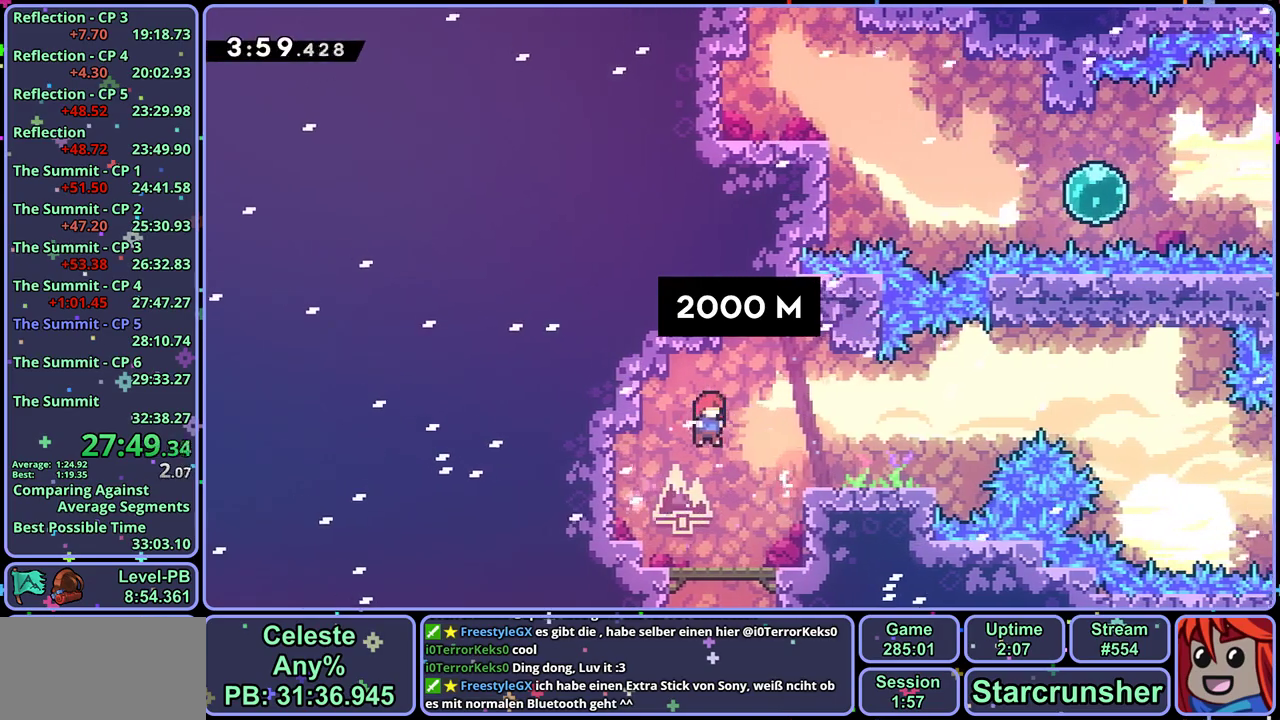
{"buttons": ["R1"], "left_stick": "right", "events": [[17, "left_stick", "down-right"], [167, "left_stick", "center"], [267, "CROSS", "down"], [283, "left_stick", "right"], [467, "CROSS", "up"], [467, "R1", "down"]]}
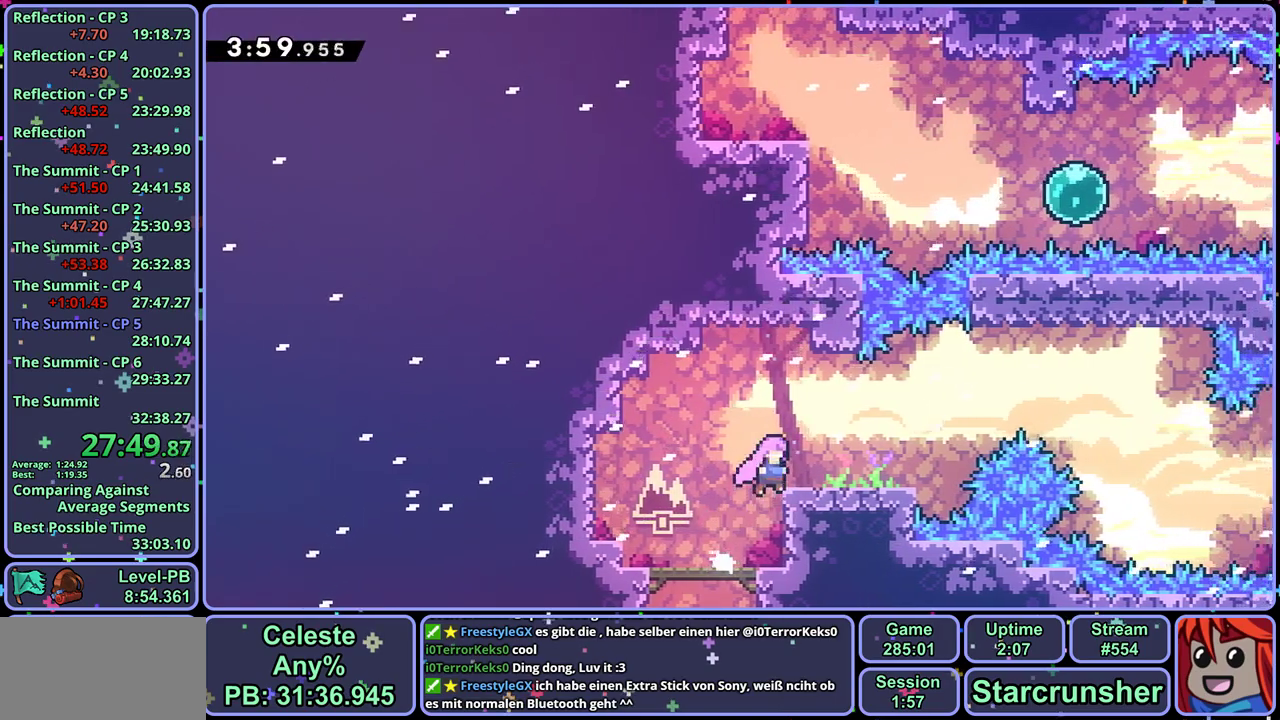
{"buttons": [], "left_stick": "right", "events": [[183, "CROSS", "down"], [317, "CROSS", "up"], [333, "R1", "up"]]}
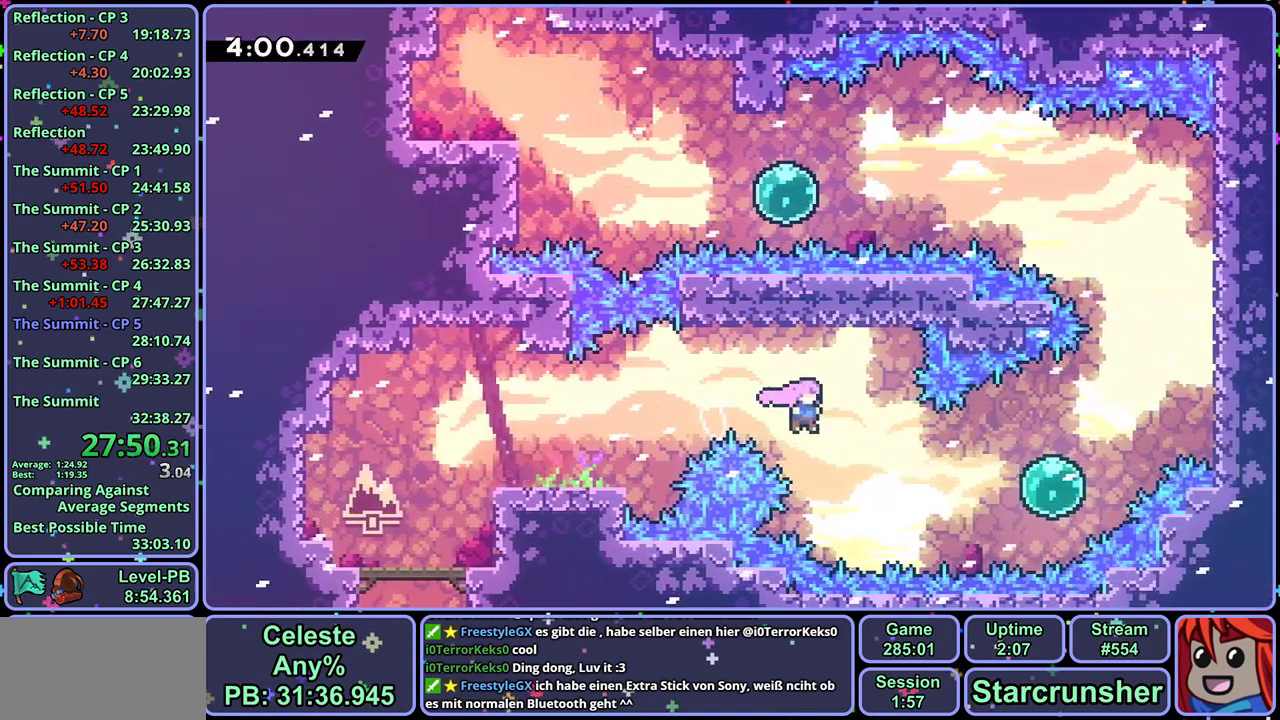
{"buttons": ["R1"], "left_stick": "up-right", "events": [[133, "R1", "down"], [217, "R1", "up"], [367, "R1", "down"], [383, "left_stick", "up-right"]]}
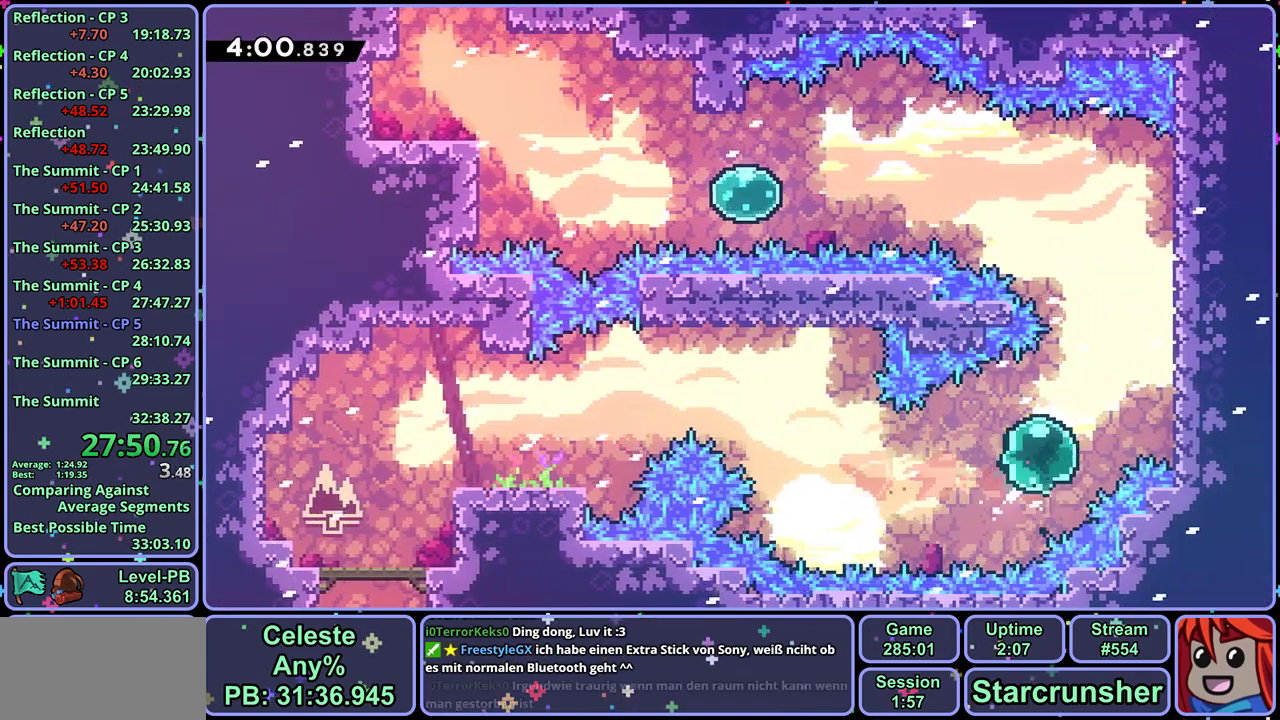
{"buttons": ["R1"], "left_stick": "up-left", "events": [[17, "R1", "up"], [217, "left_stick", "up"], [267, "CROSS", "down"], [283, "left_stick", "up-left"], [500, "CROSS", "up"], [500, "R1", "down"]]}
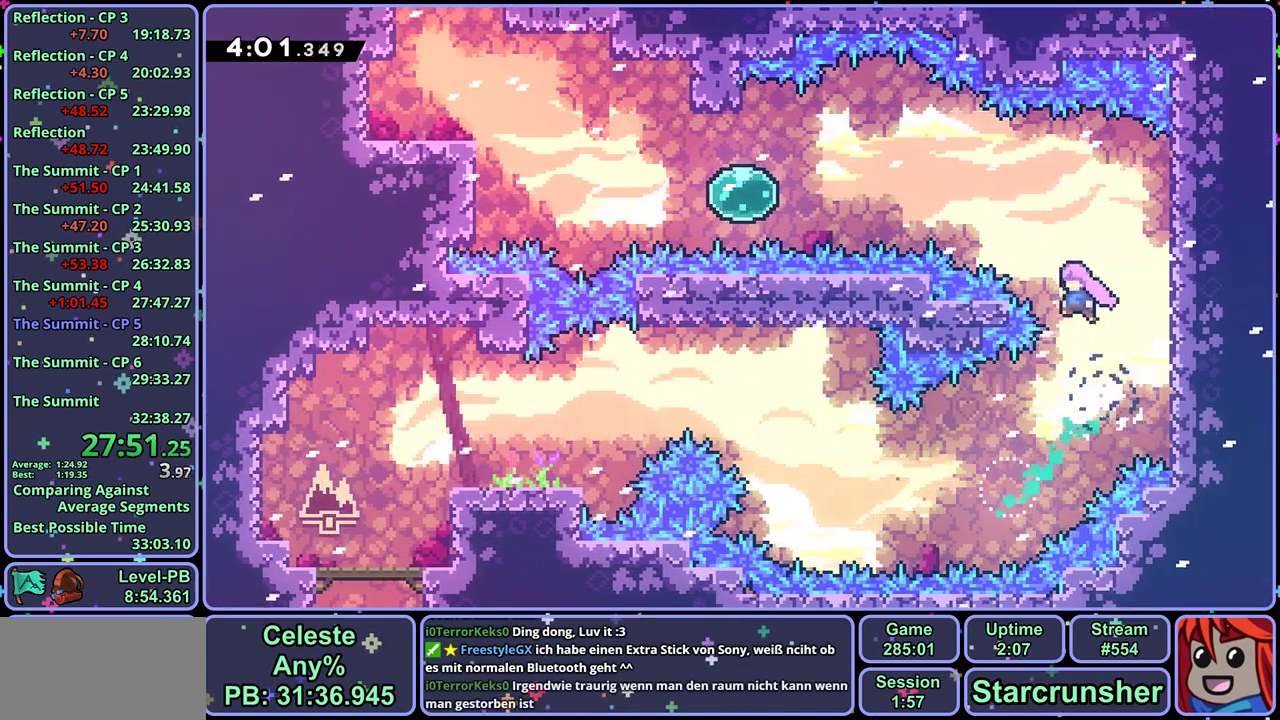
{"buttons": [], "left_stick": "left", "events": [[117, "R1", "up"], [267, "left_stick", "left"], [317, "R1", "down"], [400, "R1", "up"]]}
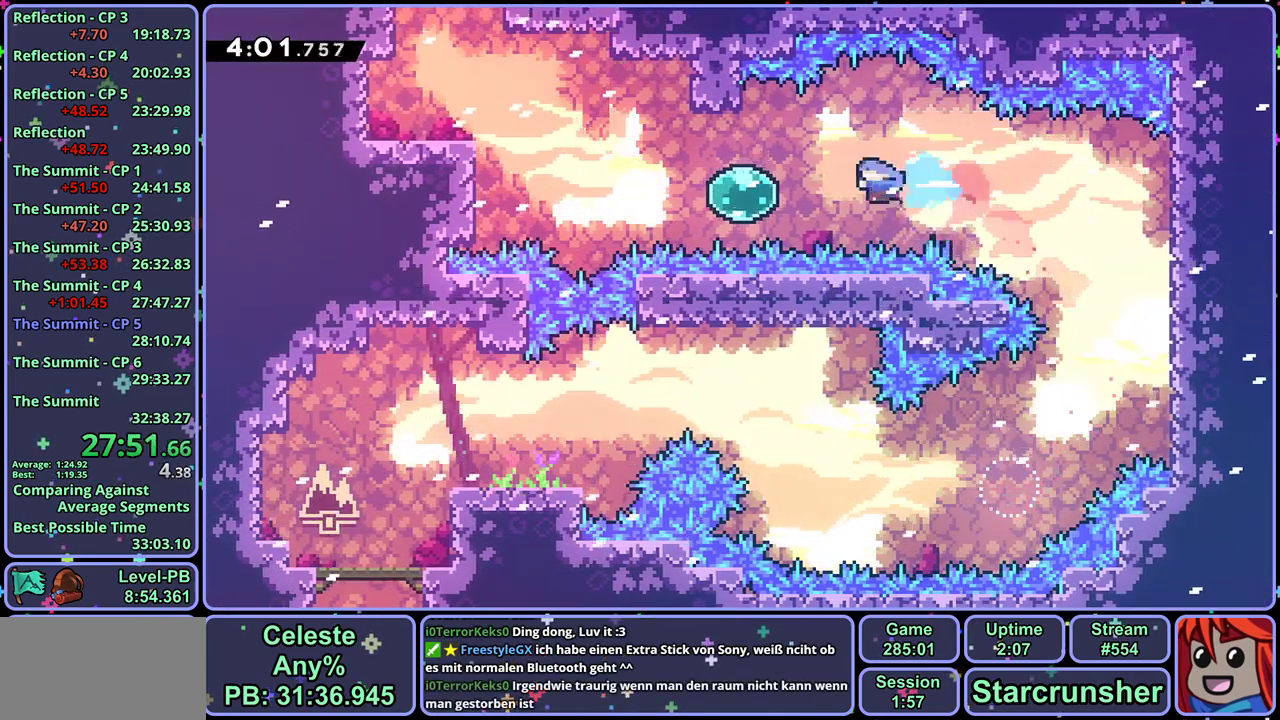
{"buttons": [], "left_stick": "up", "events": [[100, "R1", "down"], [200, "R1", "up"], [267, "left_stick", "up-left"], [350, "R1", "down"], [433, "R1", "up"], [500, "left_stick", "up"]]}
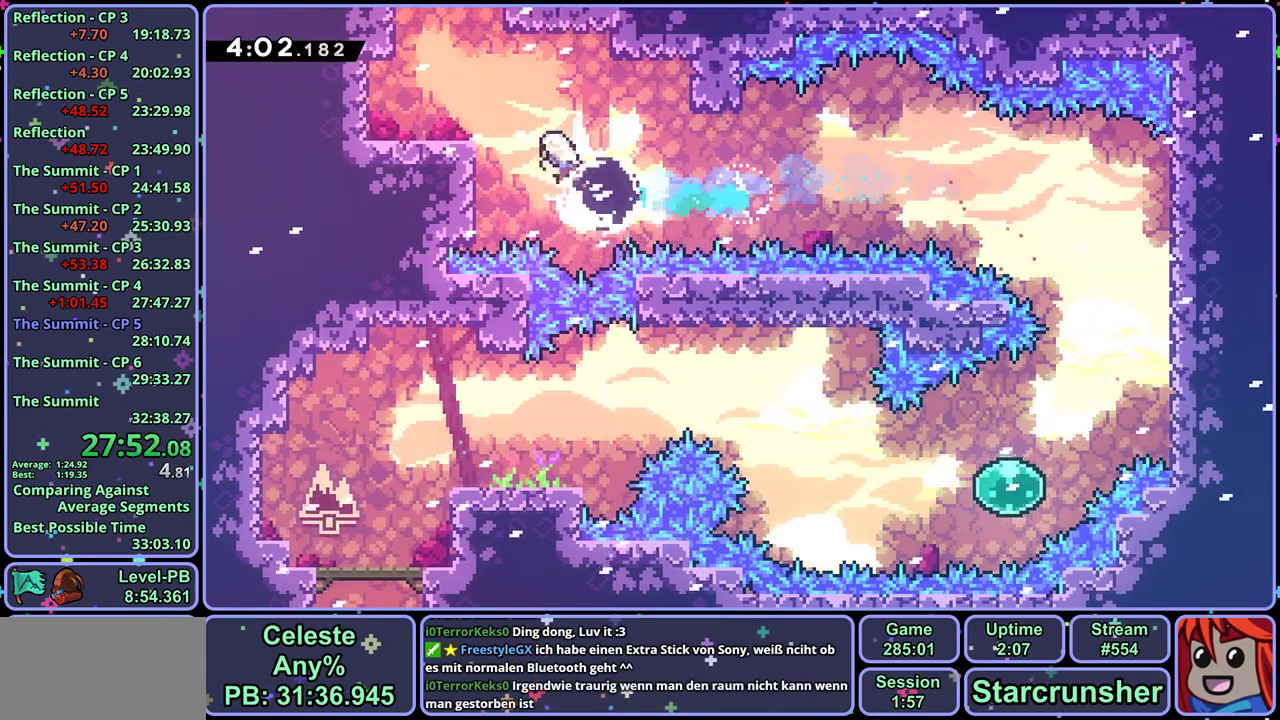
{"buttons": [], "left_stick": "center", "events": [[100, "R1", "down"], [267, "R1", "up"], [467, "left_stick", "center"]]}
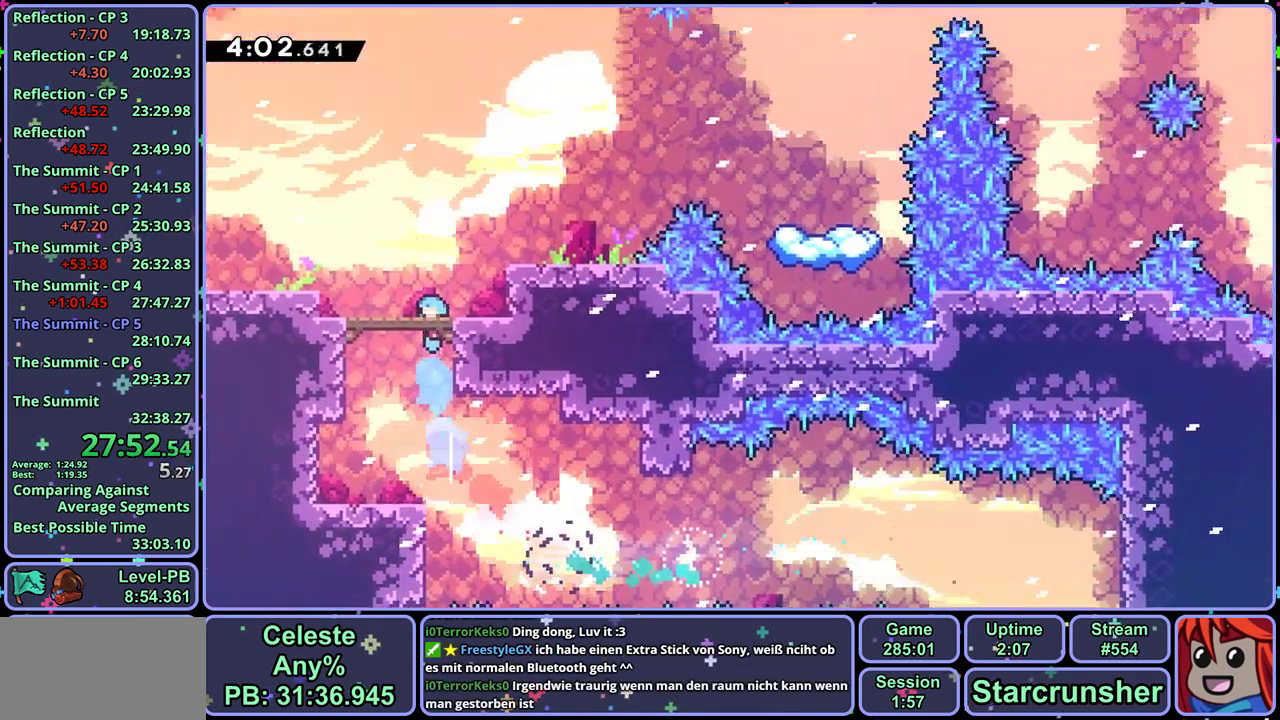
{"buttons": ["CROSS"], "left_stick": "left", "events": [[433, "left_stick", "left"], [450, "CROSS", "down"]]}
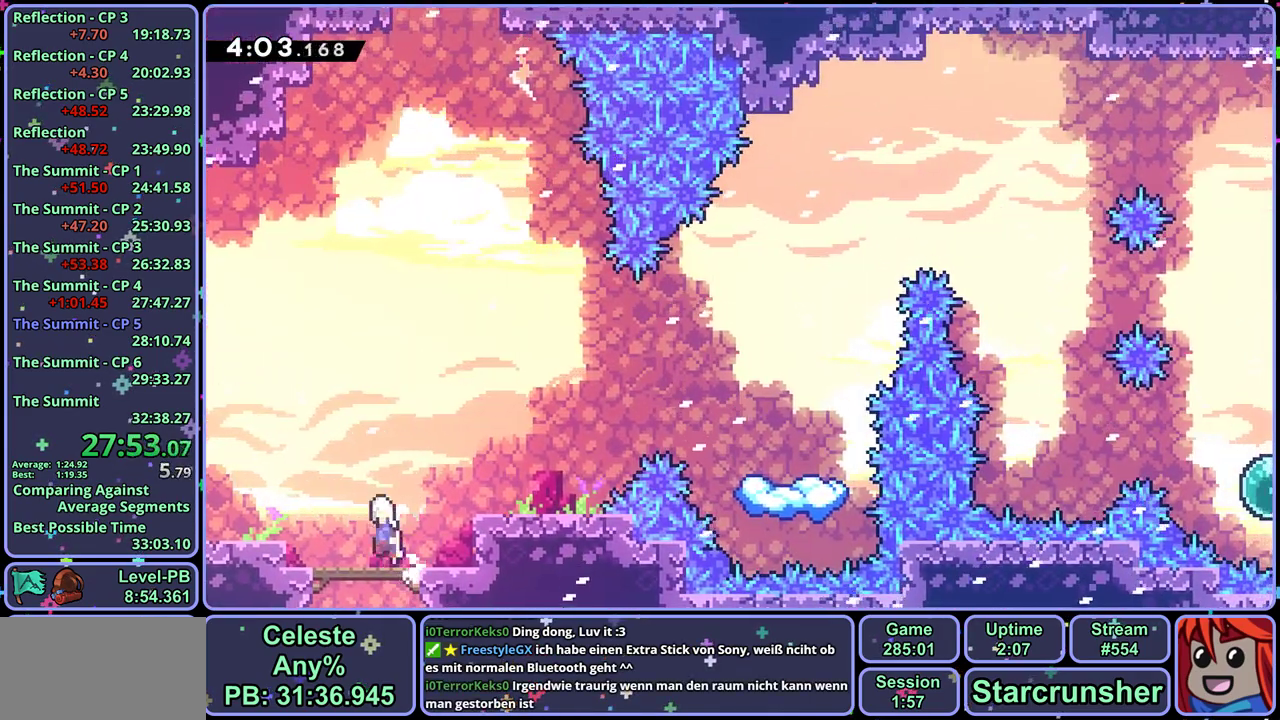
{"buttons": ["R1"], "left_stick": "up", "events": [[133, "left_stick", "up-left"], [200, "R1", "down"], [200, "left_stick", "up"], [233, "CROSS", "up"], [317, "R1", "up"], [467, "R1", "down"]]}
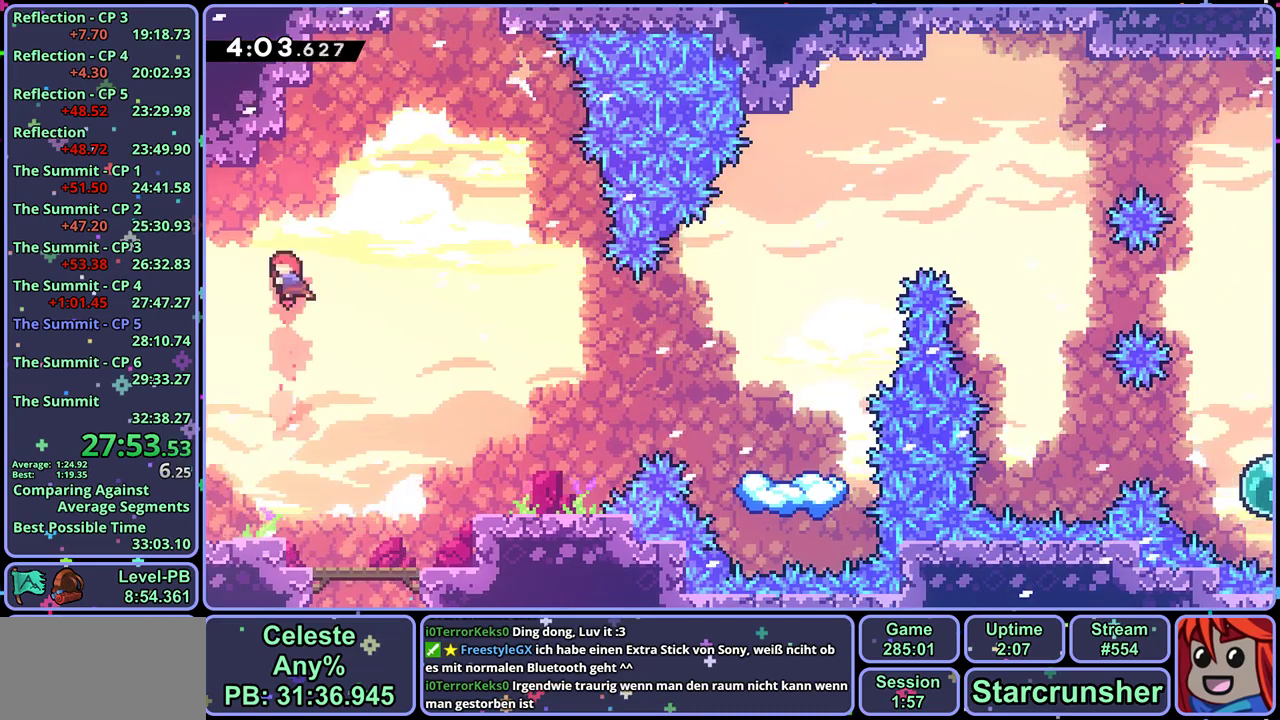
{"buttons": ["CROSS"], "left_stick": "up-right", "events": [[200, "CROSS", "down"], [283, "R1", "up"], [417, "left_stick", "up-right"]]}
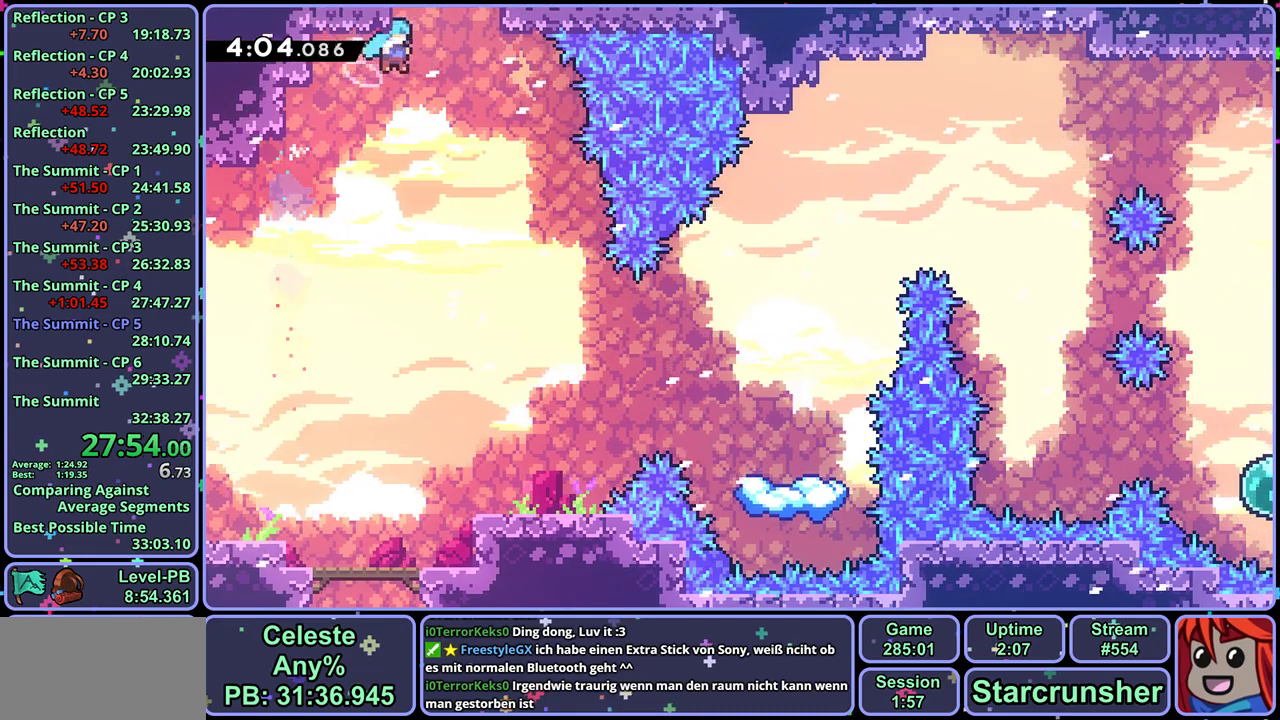
{"buttons": [], "left_stick": "up-left", "events": [[250, "CROSS", "up"], [283, "left_stick", "up-left"]]}
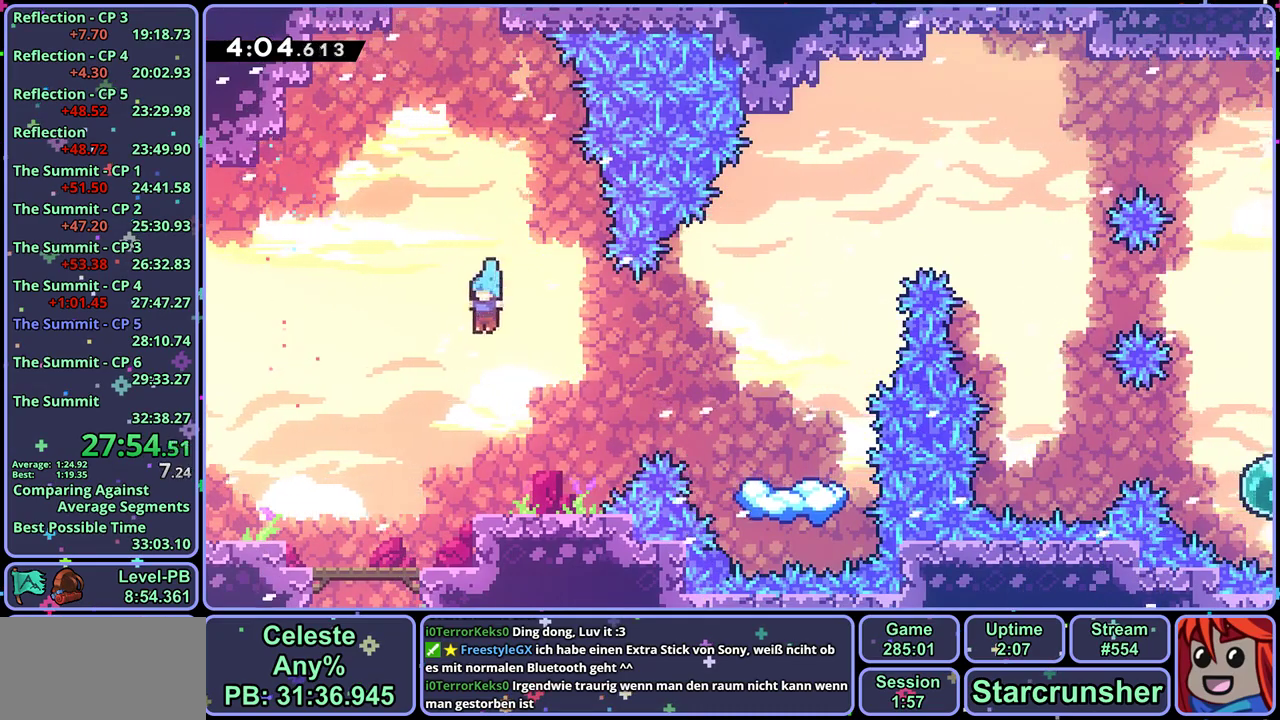
{"buttons": [], "left_stick": "up-left", "events": []}
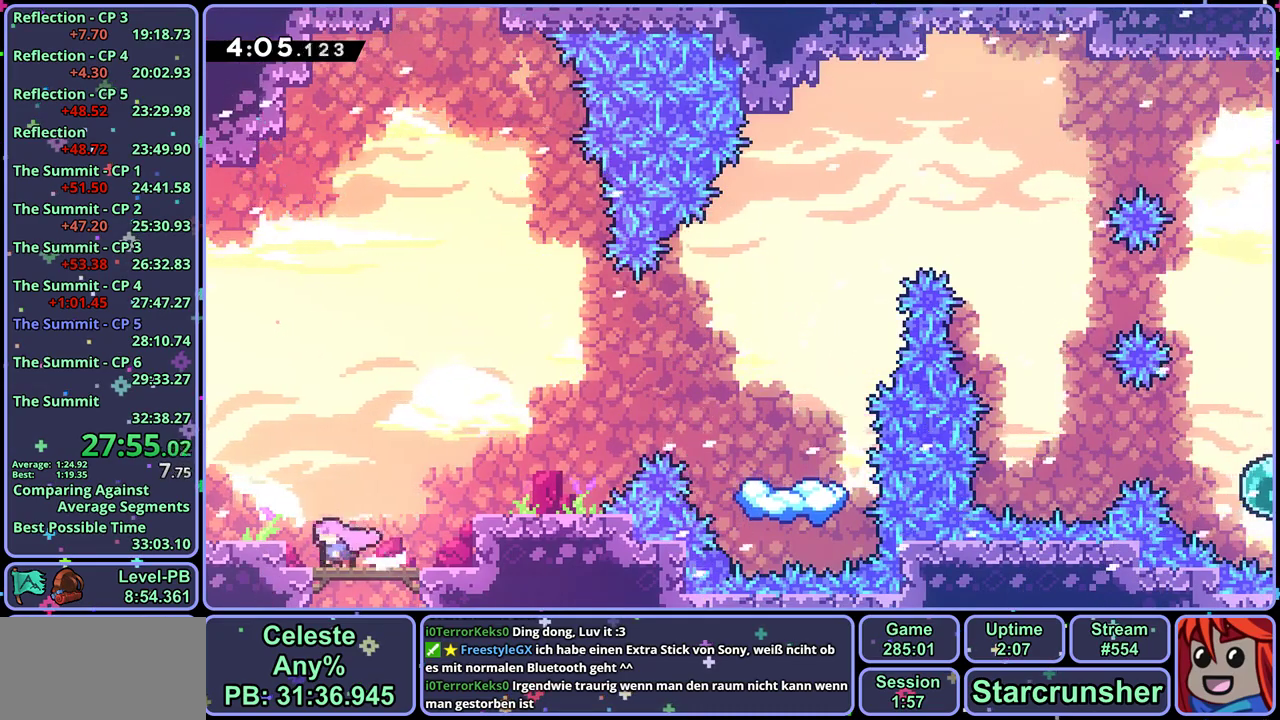
{"buttons": ["R1"], "left_stick": "up", "events": [[83, "left_stick", "up"], [133, "CROSS", "down"], [450, "R1", "down"], [467, "CROSS", "up"]]}
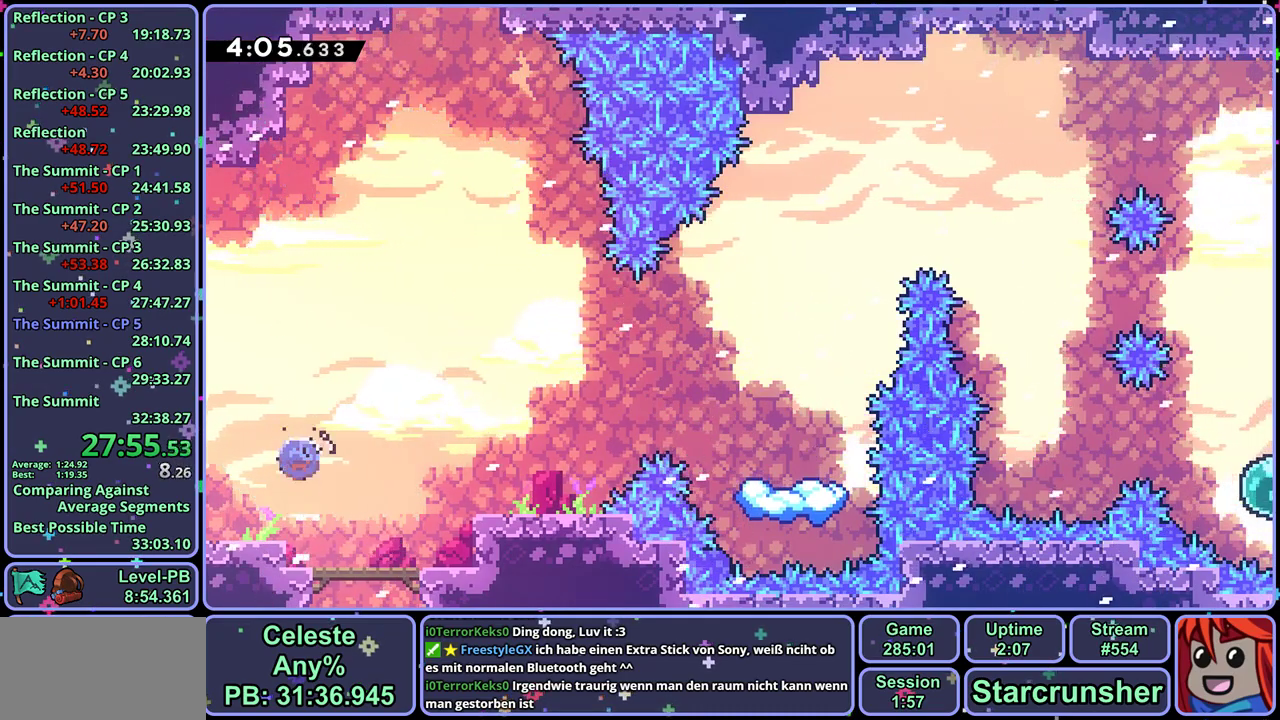
{"buttons": ["R1"], "left_stick": "up", "events": [[100, "R1", "up"], [267, "R1", "down"]]}
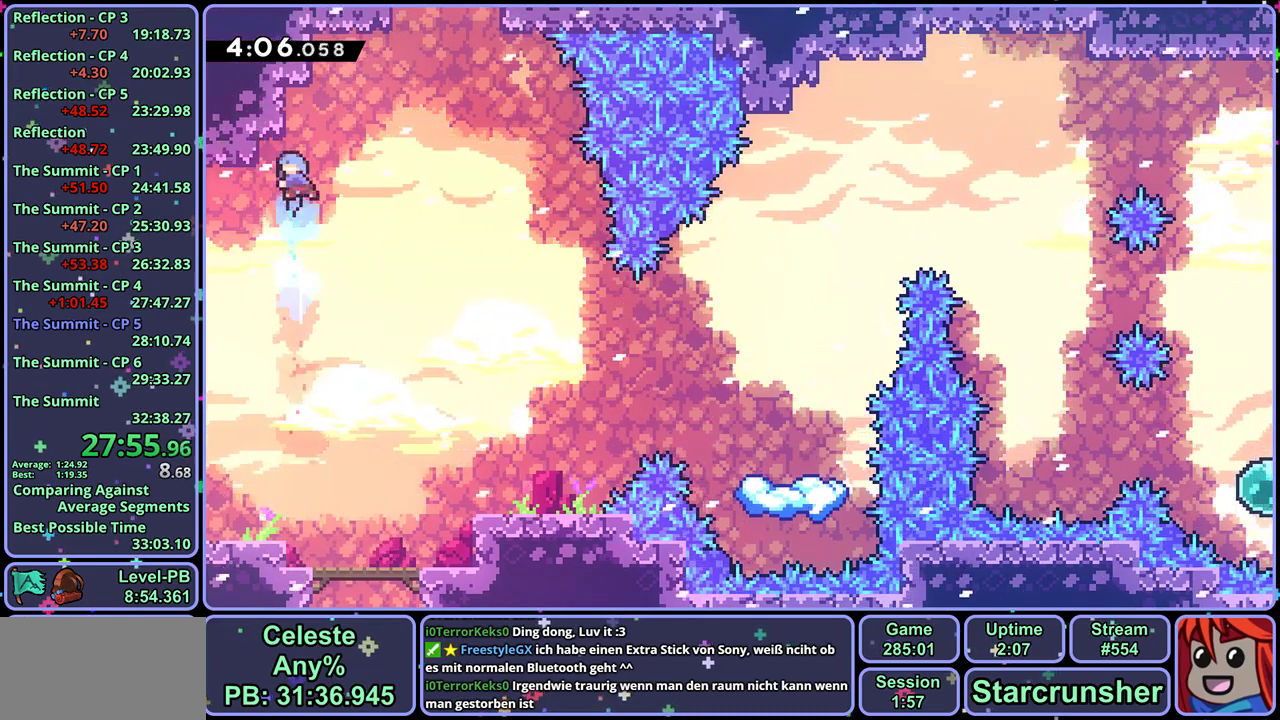
{"buttons": ["CROSS"], "left_stick": "up-right", "events": [[33, "CROSS", "down"], [83, "left_stick", "up-right"], [100, "R1", "up"]]}
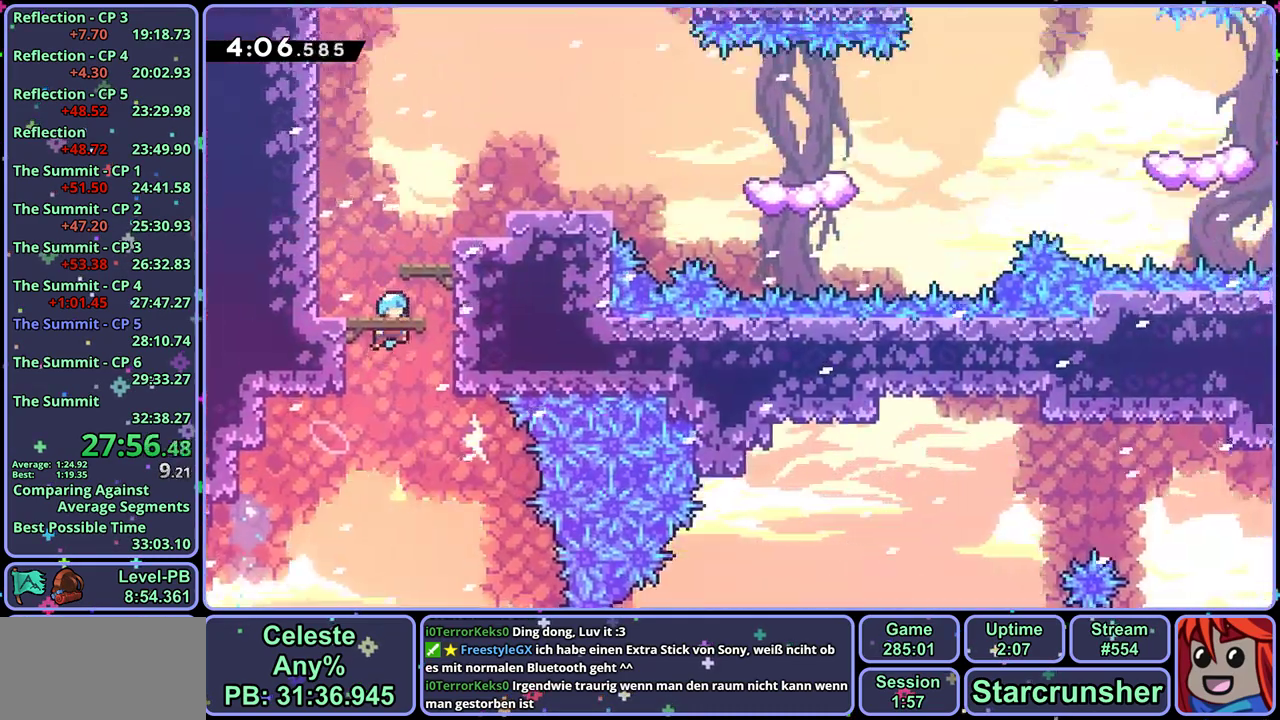
{"buttons": ["CROSS"], "left_stick": "up-right"}
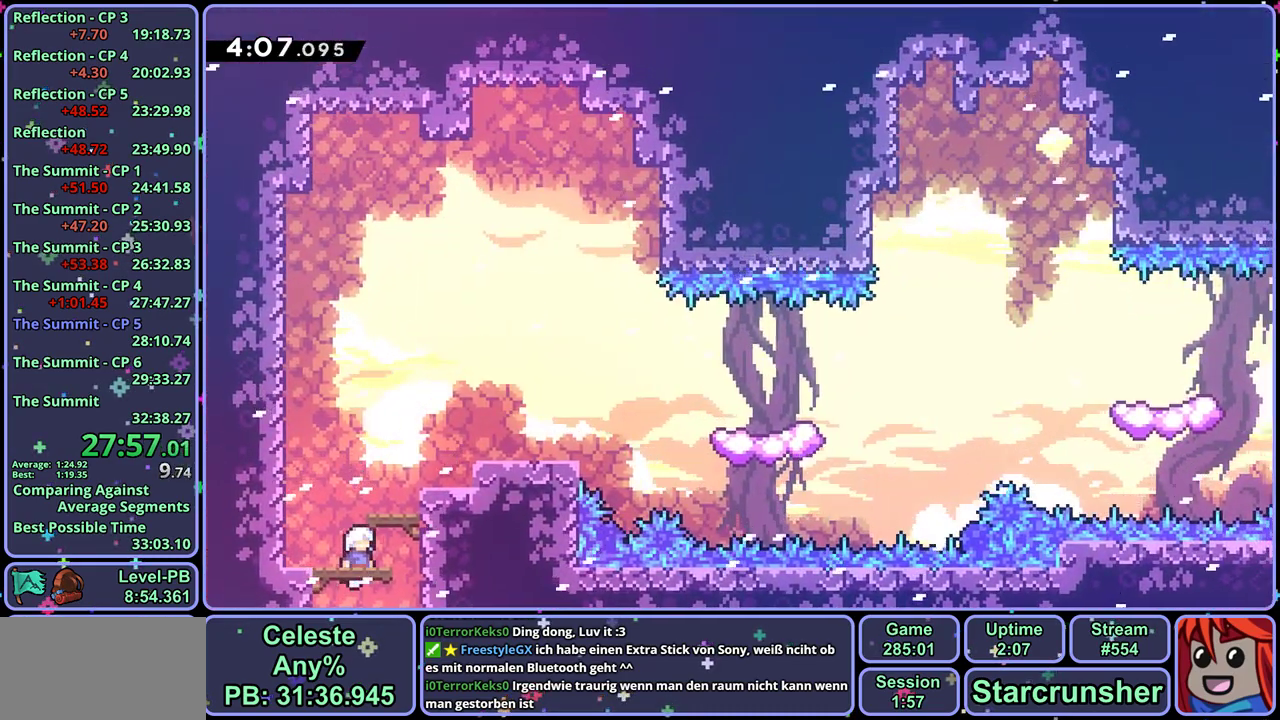
{"buttons": ["R1"], "left_stick": "down-right", "events": [[67, "left_stick", "center"], [117, "left_stick", "up-right"], [133, "CROSS", "up"], [300, "left_stick", "center"], [317, "CROSS", "down"], [367, "left_stick", "down-right"], [450, "R1", "down"], [483, "CROSS", "up"]]}
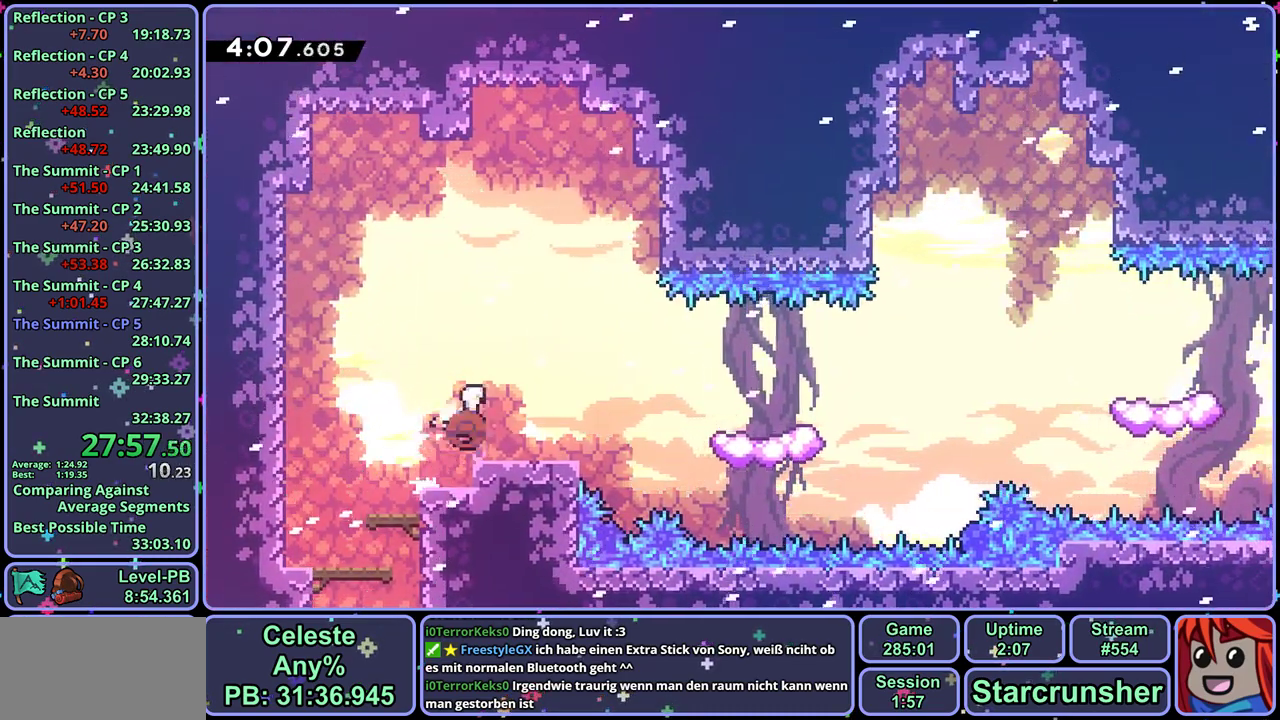
{"buttons": ["CROSS", "R1"], "left_stick": "right", "events": [[150, "CROSS", "down"], [250, "R1", "up"], [283, "left_stick", "right"], [300, "CROSS", "up"], [300, "R1", "down"], [483, "CROSS", "down"]]}
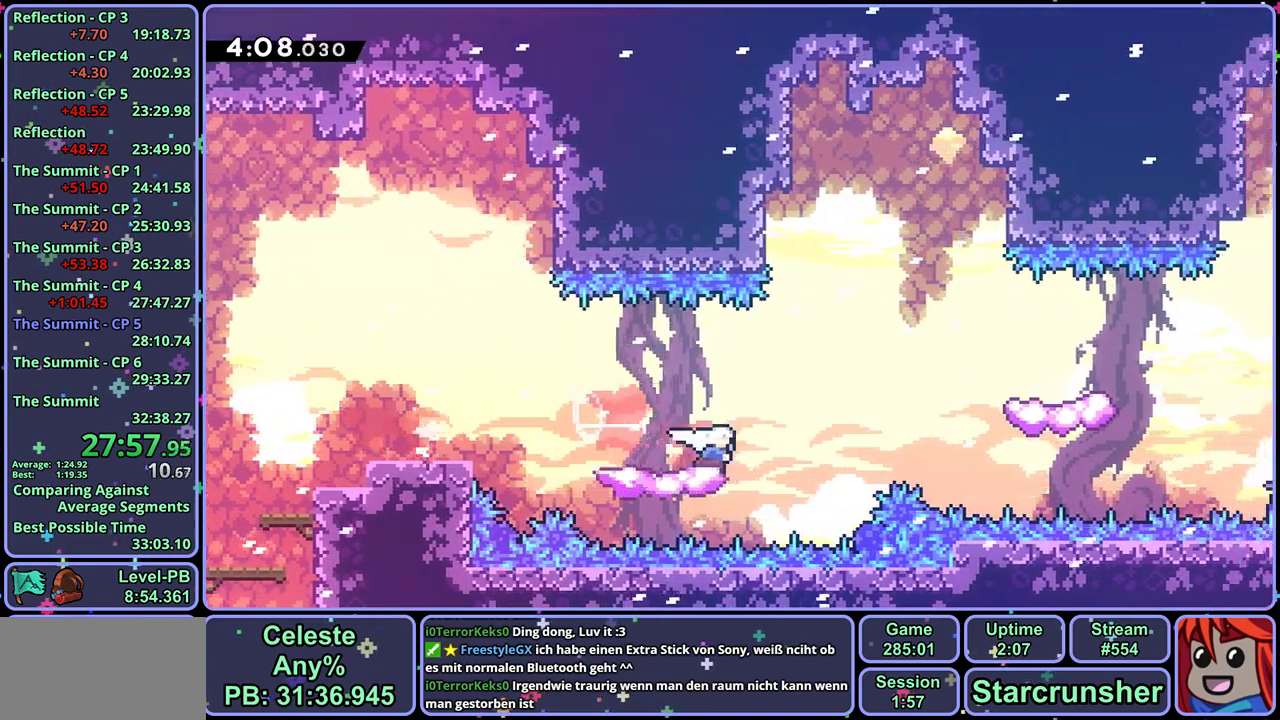
{"buttons": ["CROSS", "R1"], "left_stick": "right", "events": [[183, "R1", "up"], [283, "R1", "down"], [300, "CROSS", "up"], [483, "CROSS", "down"]]}
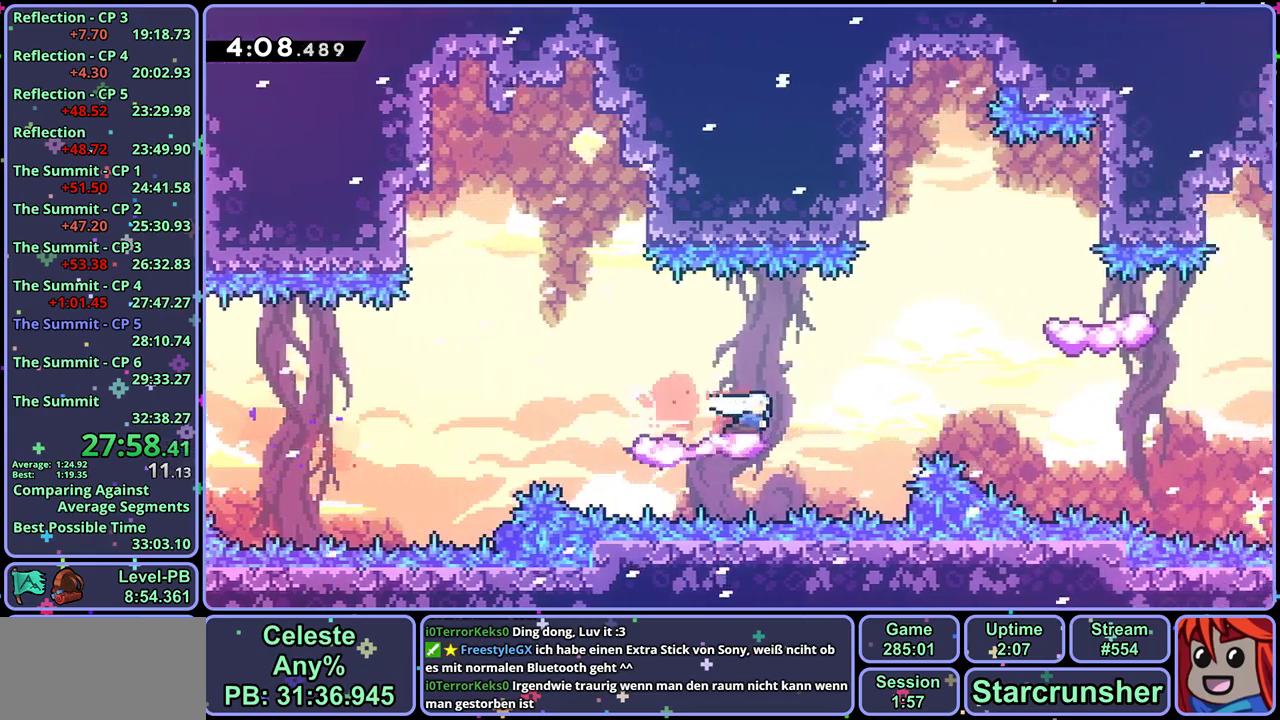
{"buttons": [], "left_stick": "up-right", "events": [[217, "R1", "up"], [250, "left_stick", "up-right"], [383, "R1", "down"], [417, "CROSS", "up"], [500, "R1", "up"]]}
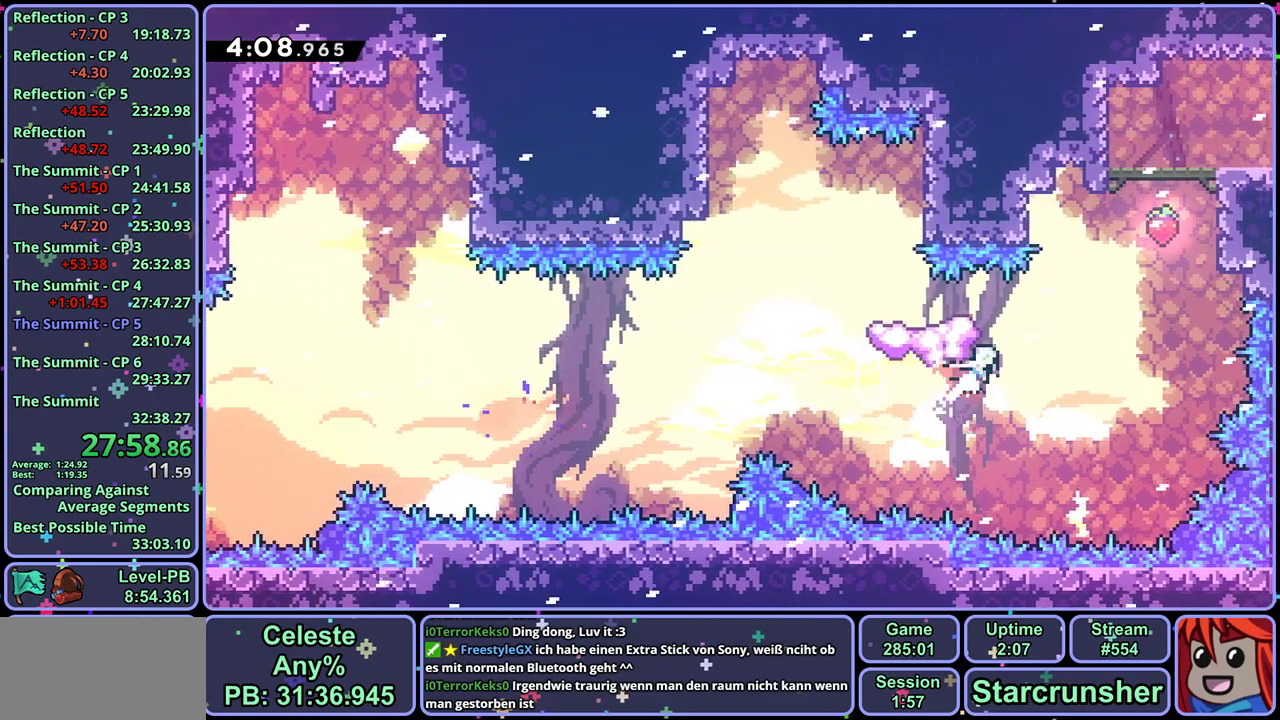
{"buttons": ["L1"], "left_stick": "up-right", "events": [[50, "left_stick", "center"], [100, "left_stick", "up-right"], [167, "R1", "down"], [300, "R1", "up"], [383, "L1", "down"], [433, "CROSS", "down"], [500, "CROSS", "up"]]}